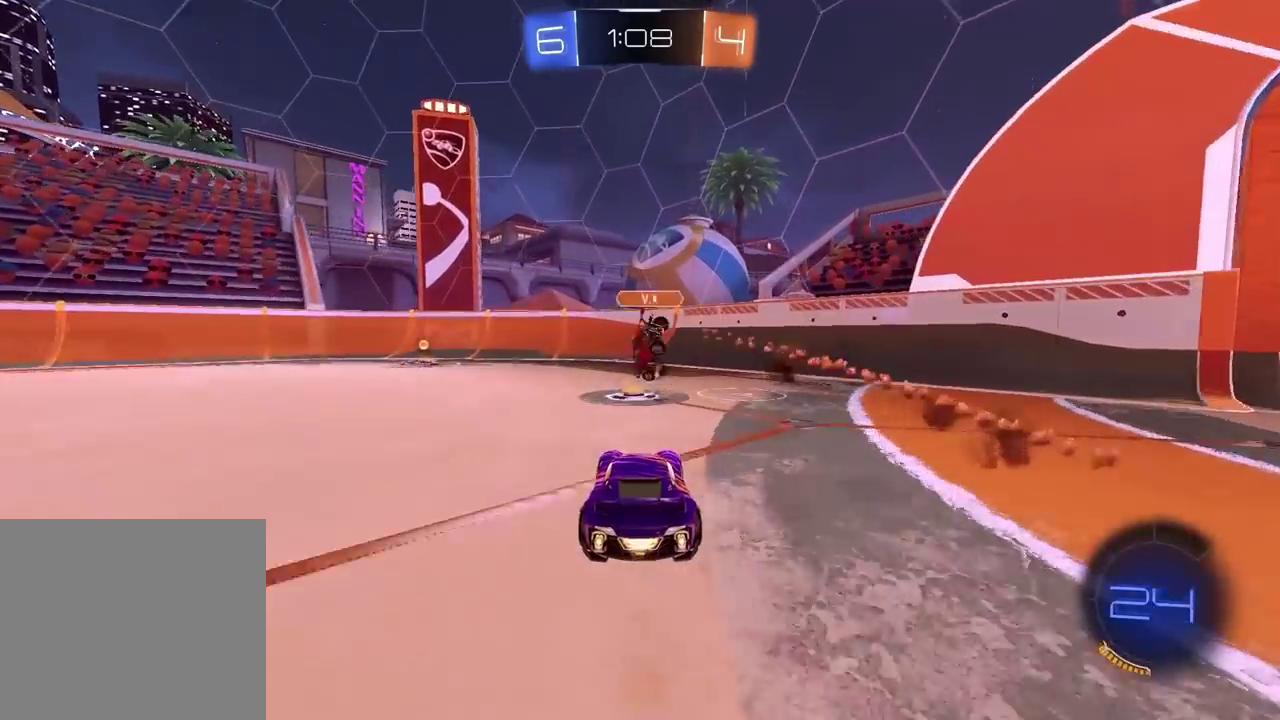
Gameplay with a controller (PlayStation layout); each line is a JSON object with the inputs held at the frame after it. "events" lists button and stick changes between this image and that frame as [ms after this image, input, new state], when the widget could be followed in between. Not read: R1 R2.
{"buttons": [], "left_stick": "center", "right_stick": "center", "events": [[200, "left_stick", "center"], [383, "left_stick", "left"], [450, "left_stick", "center"]]}
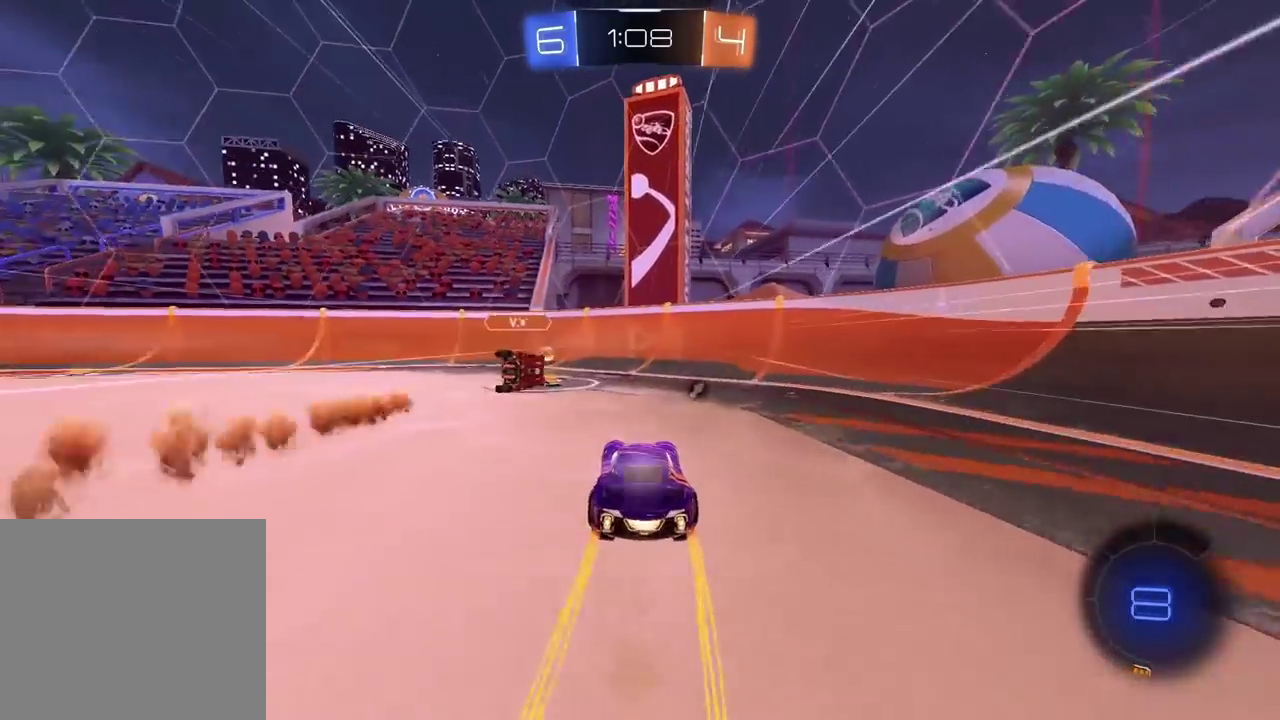
{"buttons": [], "left_stick": "center", "right_stick": "center", "events": []}
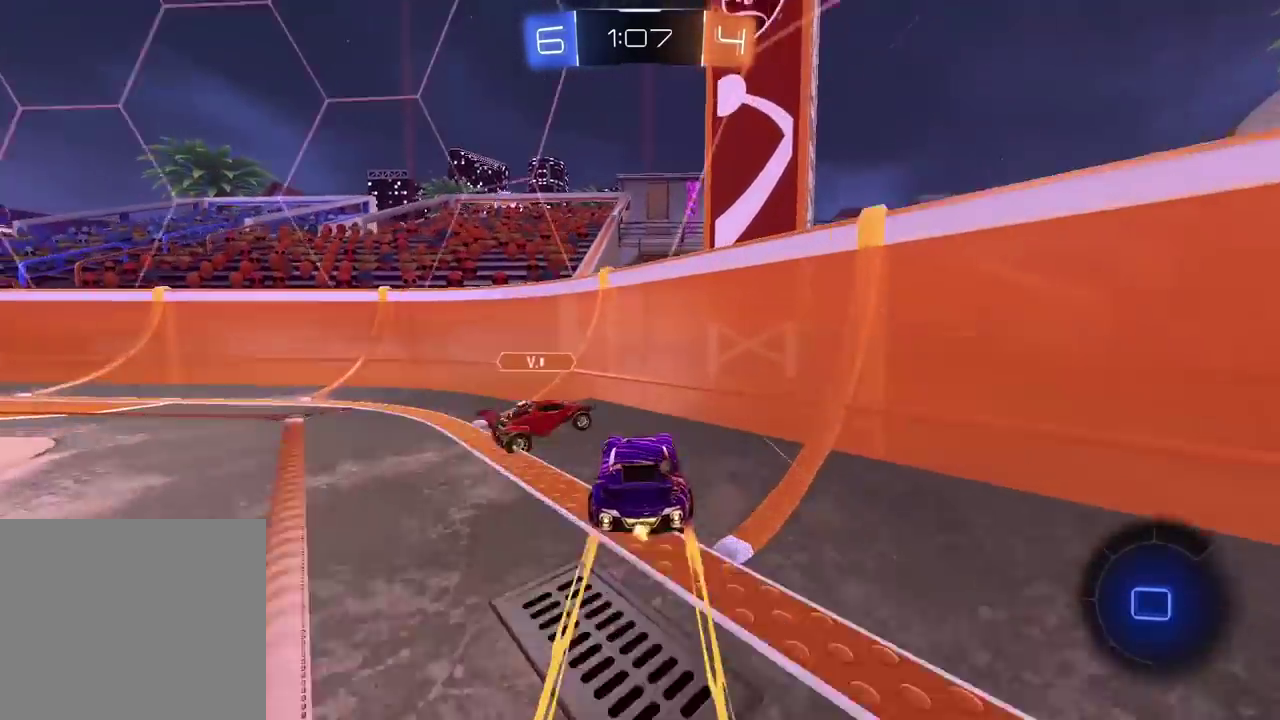
{"buttons": [], "left_stick": "left", "right_stick": "center", "events": [[183, "left_stick", "left"], [233, "TRIANGLE", "down"], [300, "left_stick", "center"], [333, "TRIANGLE", "up"], [350, "left_stick", "left"]]}
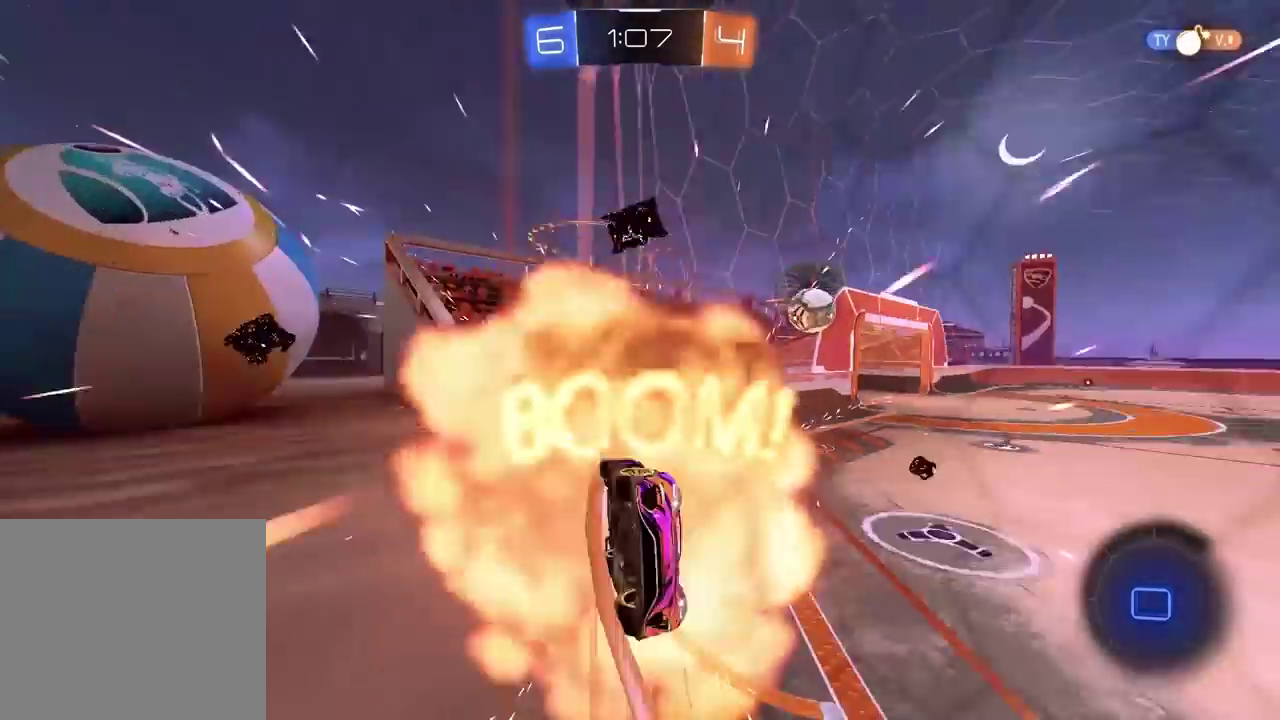
{"buttons": [], "left_stick": "left", "right_stick": "center", "events": [[83, "L1", "down"], [433, "L1", "up"]]}
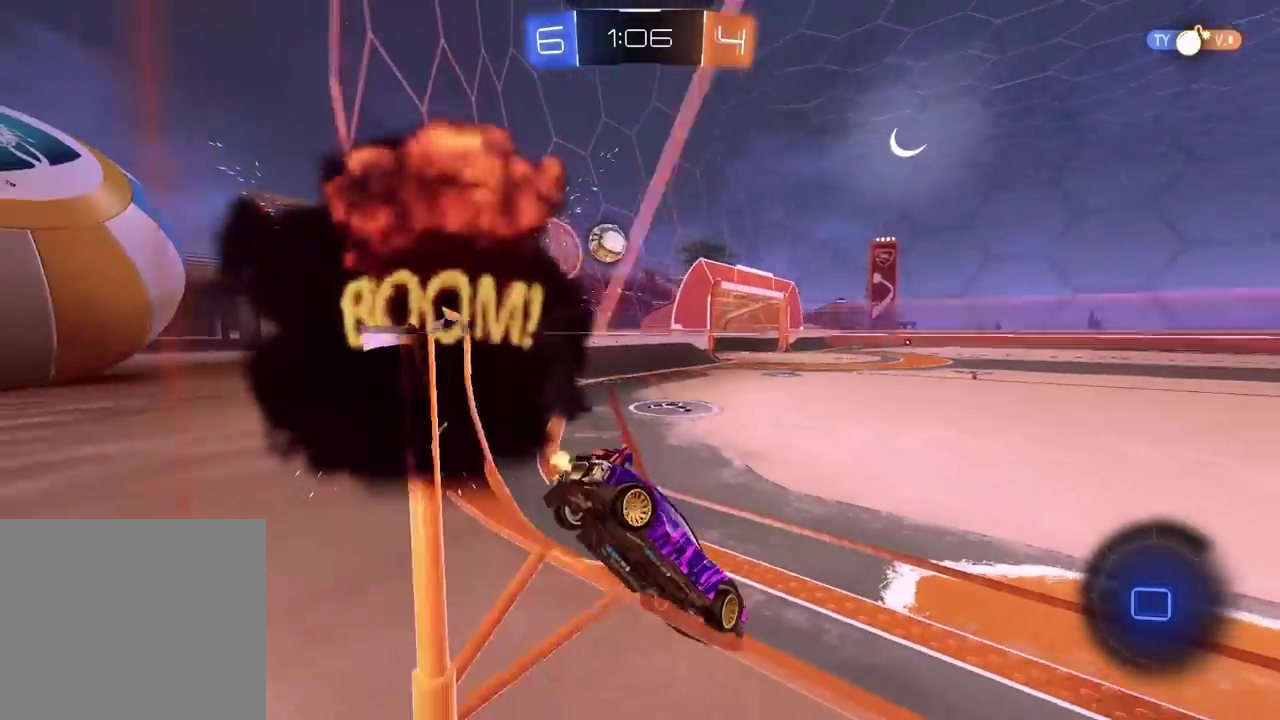
{"buttons": [], "left_stick": "left", "right_stick": "center", "events": []}
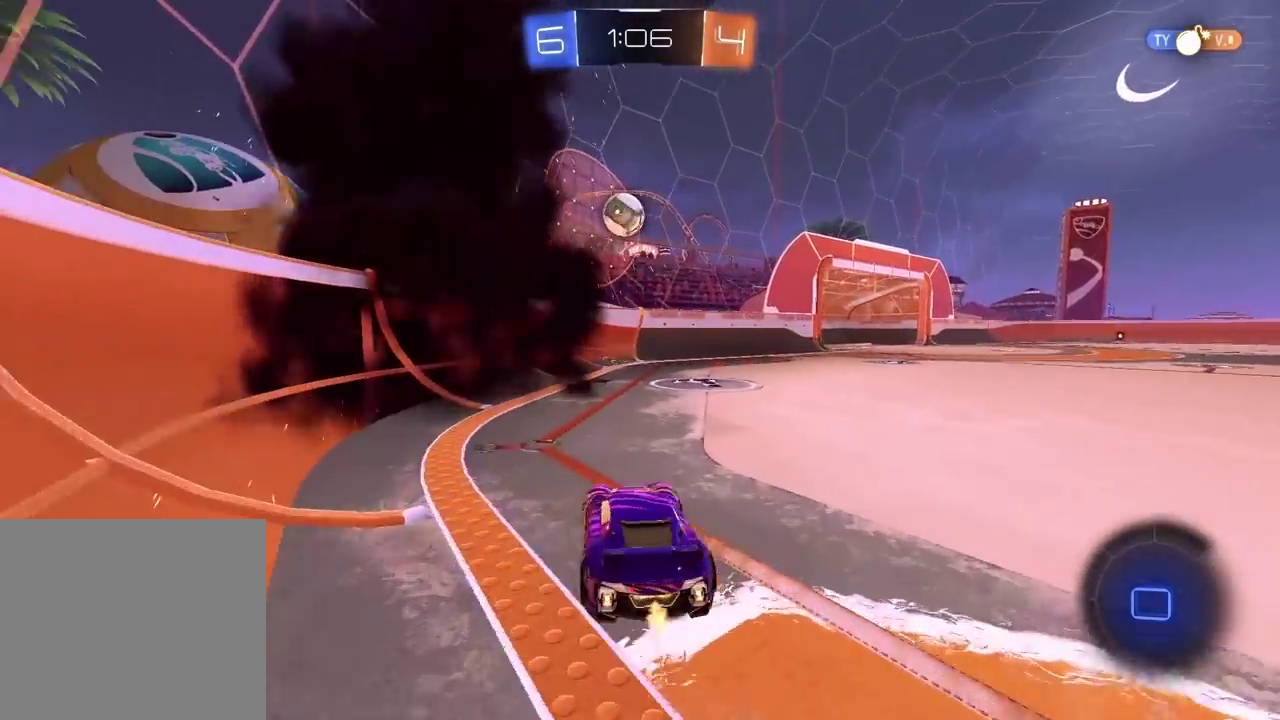
{"buttons": [], "left_stick": "center", "right_stick": "center", "events": [[50, "left_stick", "center"]]}
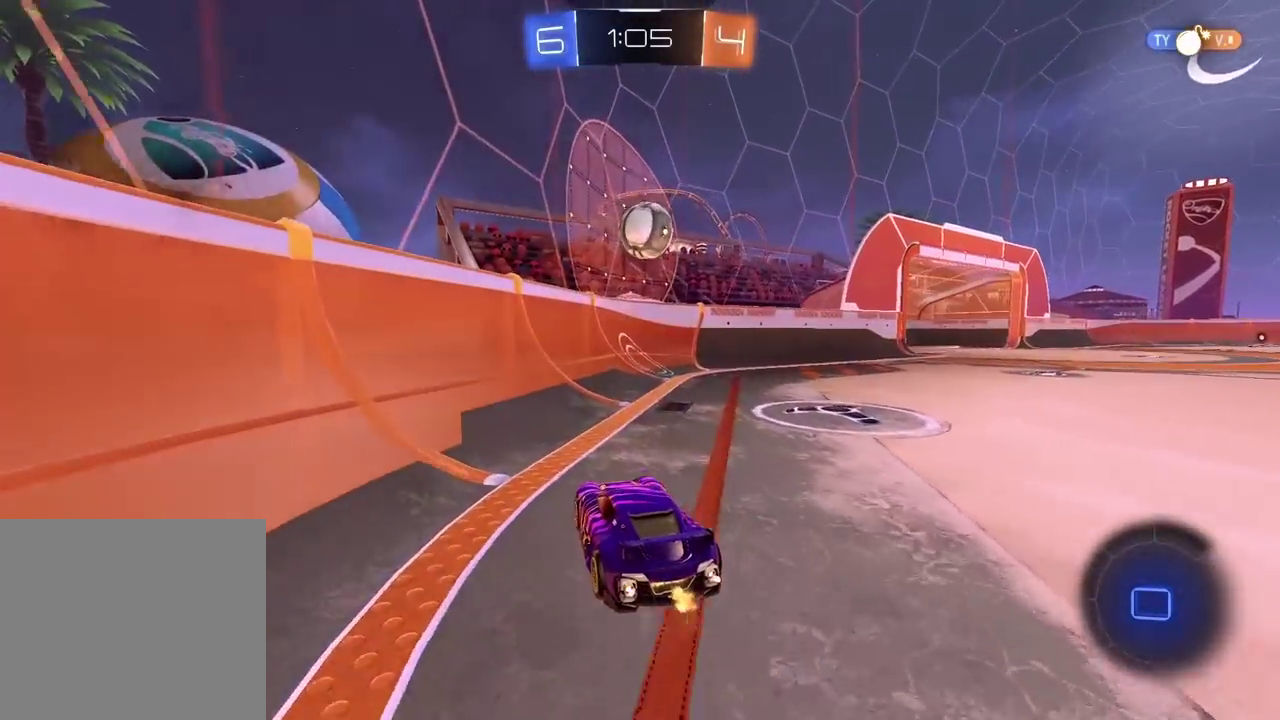
{"buttons": [], "left_stick": "center", "right_stick": "center", "events": [[33, "left_stick", "right"], [117, "left_stick", "center"], [333, "left_stick", "right"], [450, "left_stick", "center"]]}
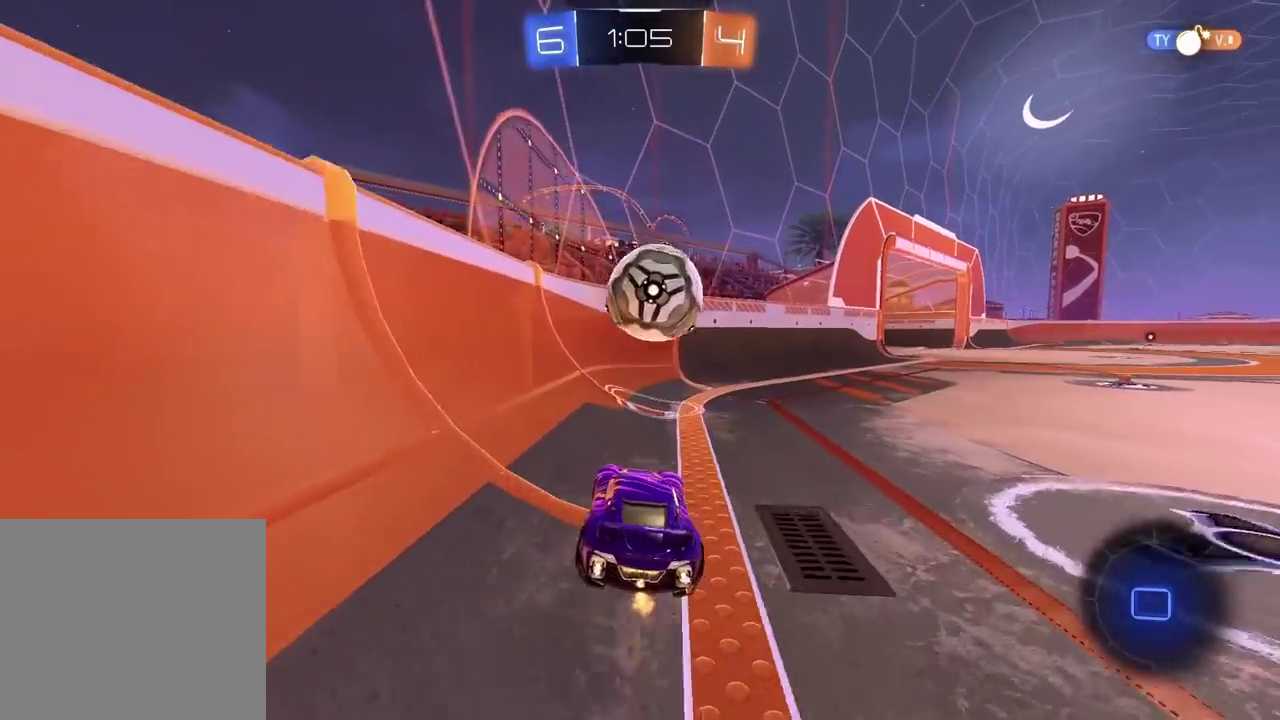
{"buttons": [], "left_stick": "center", "right_stick": "center", "events": [[100, "CROSS", "down"], [150, "CROSS", "up"]]}
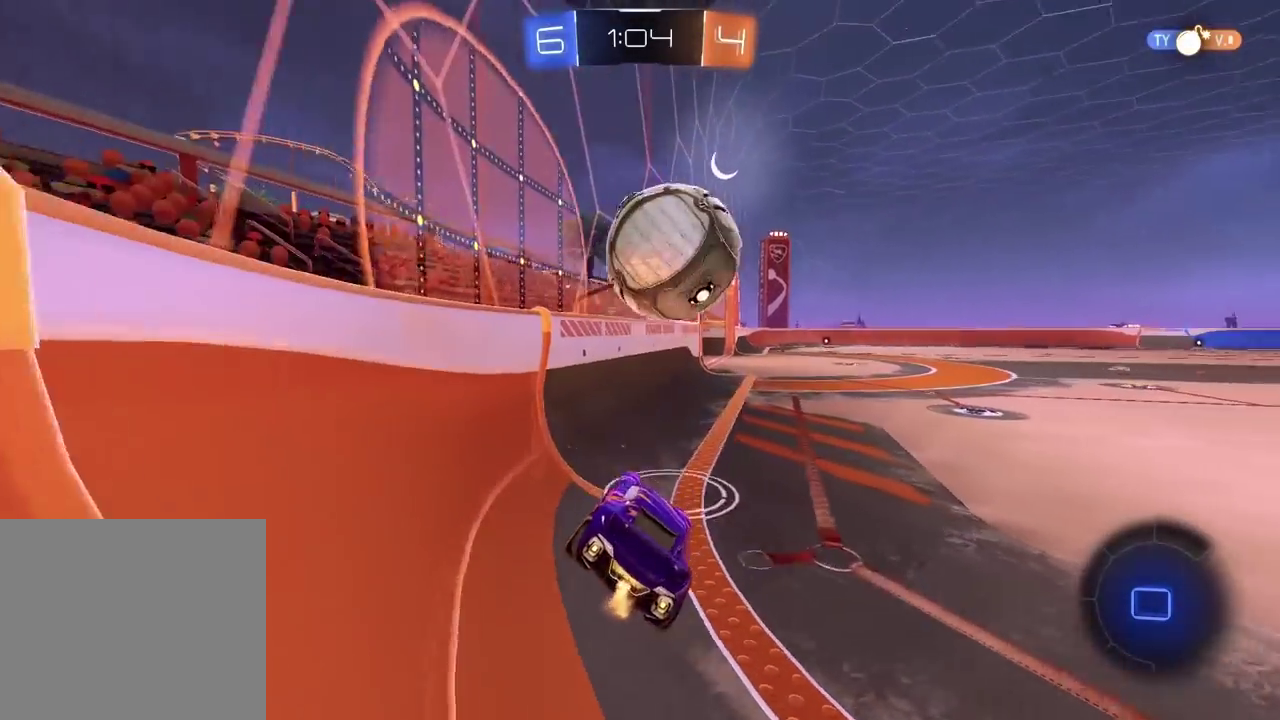
{"buttons": [], "left_stick": "center", "right_stick": "center", "events": [[300, "left_stick", "right"], [467, "left_stick", "center"]]}
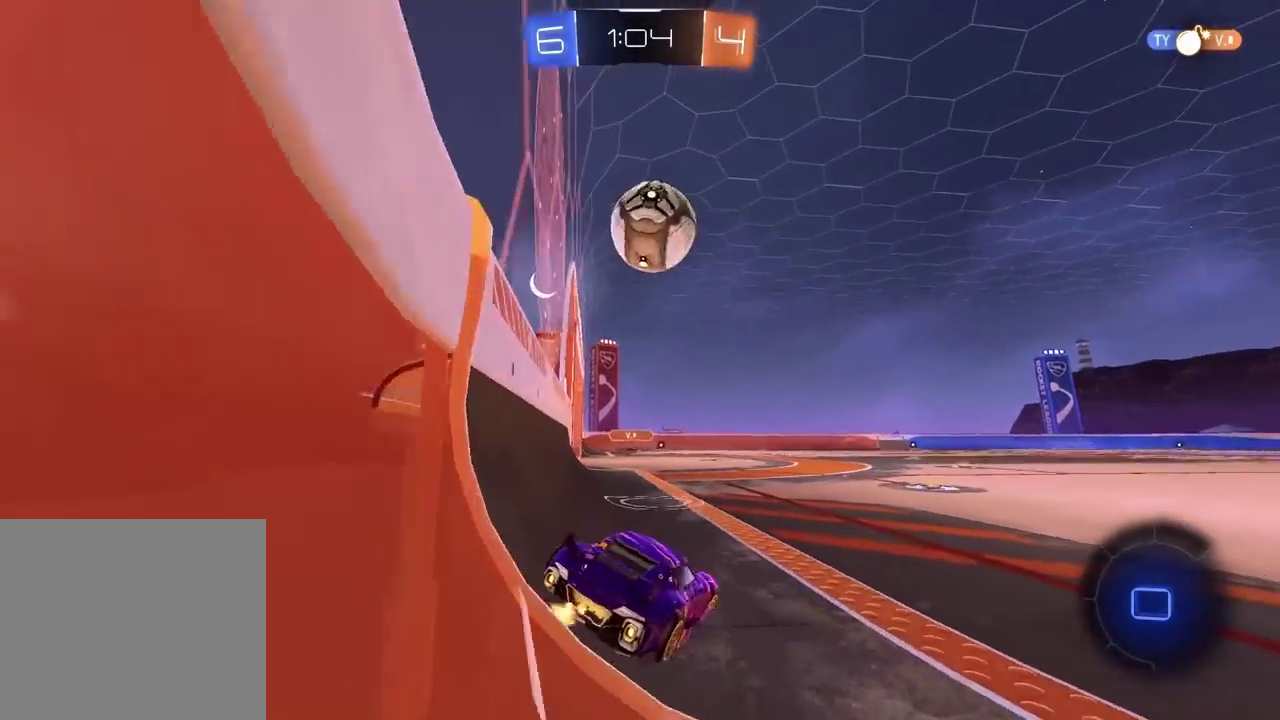
{"buttons": [], "left_stick": "center", "right_stick": "center", "events": [[83, "CROSS", "down"], [83, "left_stick", "up"], [133, "CROSS", "up"], [200, "CROSS", "down"], [350, "CROSS", "up"], [367, "left_stick", "center"]]}
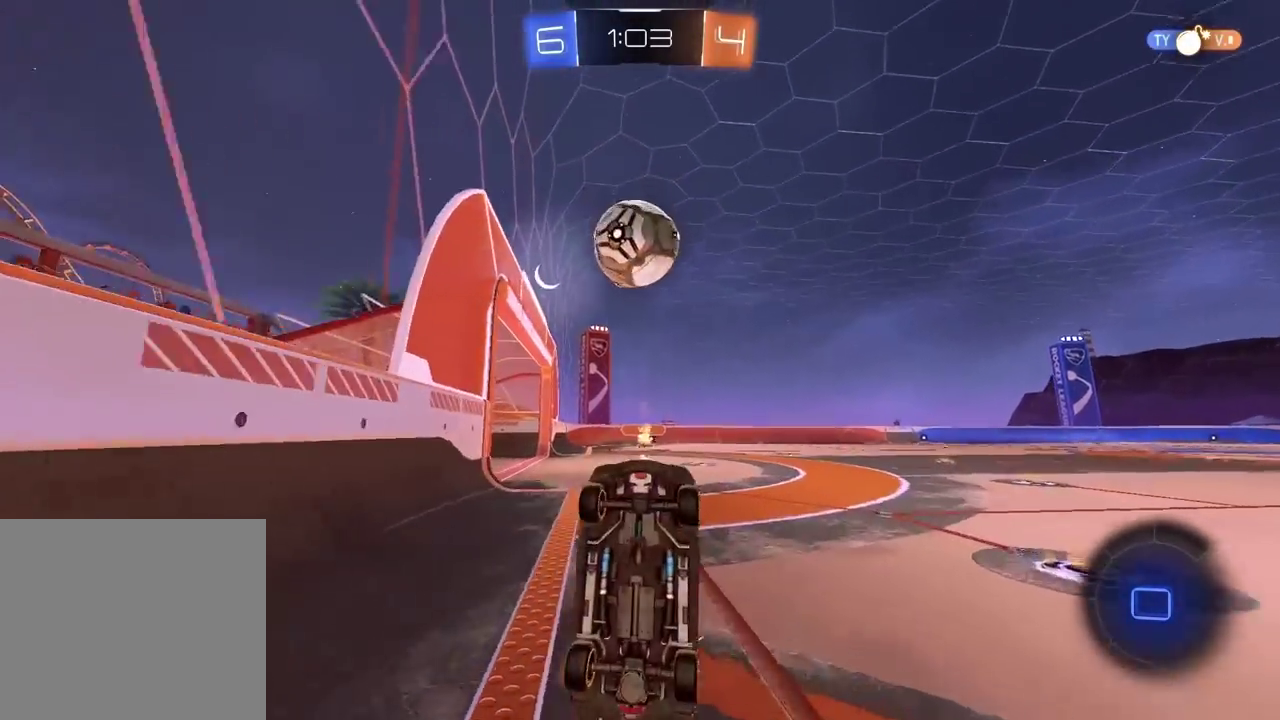
{"buttons": [], "left_stick": "center", "right_stick": "center", "events": []}
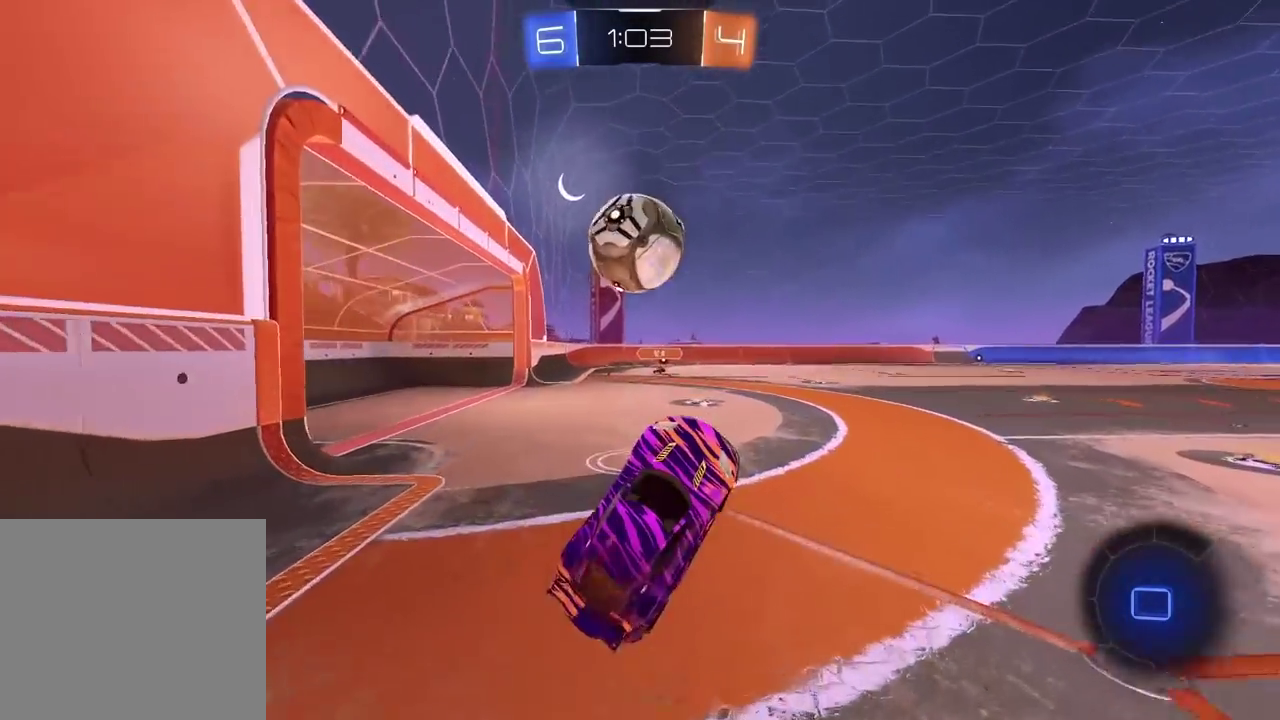
{"buttons": [], "left_stick": "center", "right_stick": "center", "events": [[50, "left_stick", "left"], [117, "left_stick", "center"], [300, "left_stick", "left"], [467, "left_stick", "center"]]}
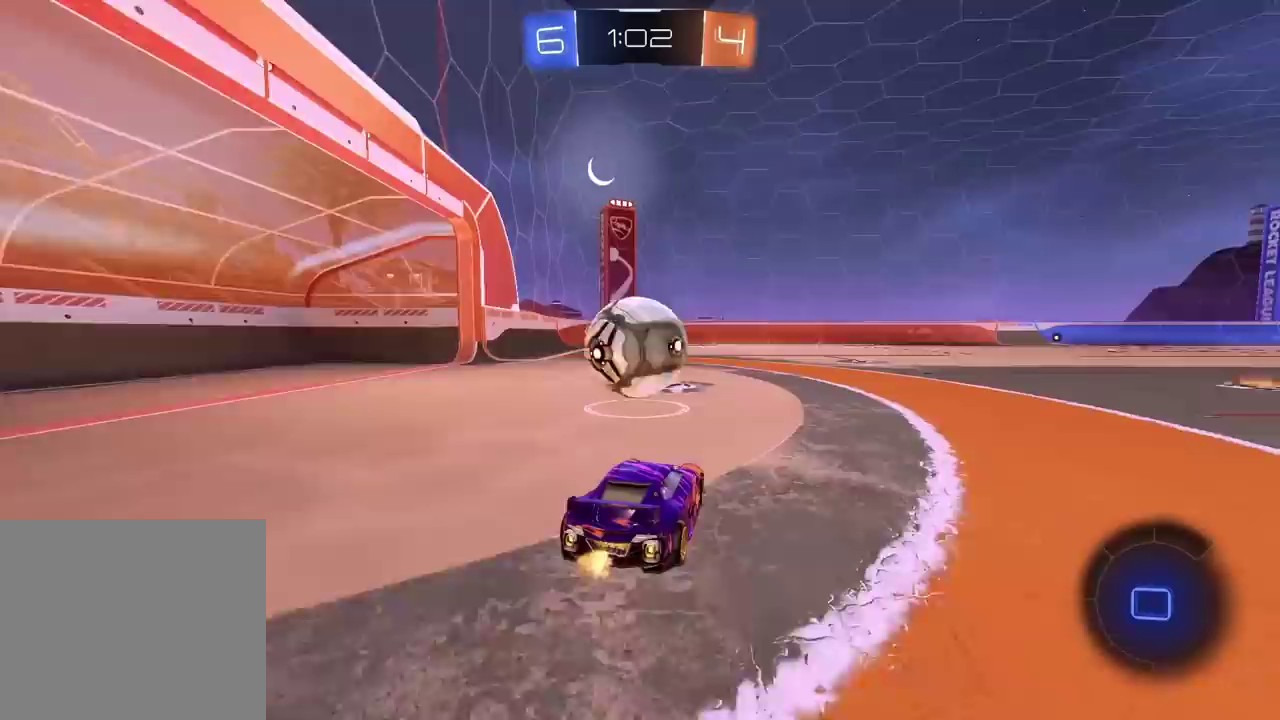
{"buttons": [], "left_stick": "right", "right_stick": "center", "events": [[83, "TRIANGLE", "down"], [167, "TRIANGLE", "up"], [250, "left_stick", "left"], [300, "left_stick", "center"], [450, "left_stick", "right"]]}
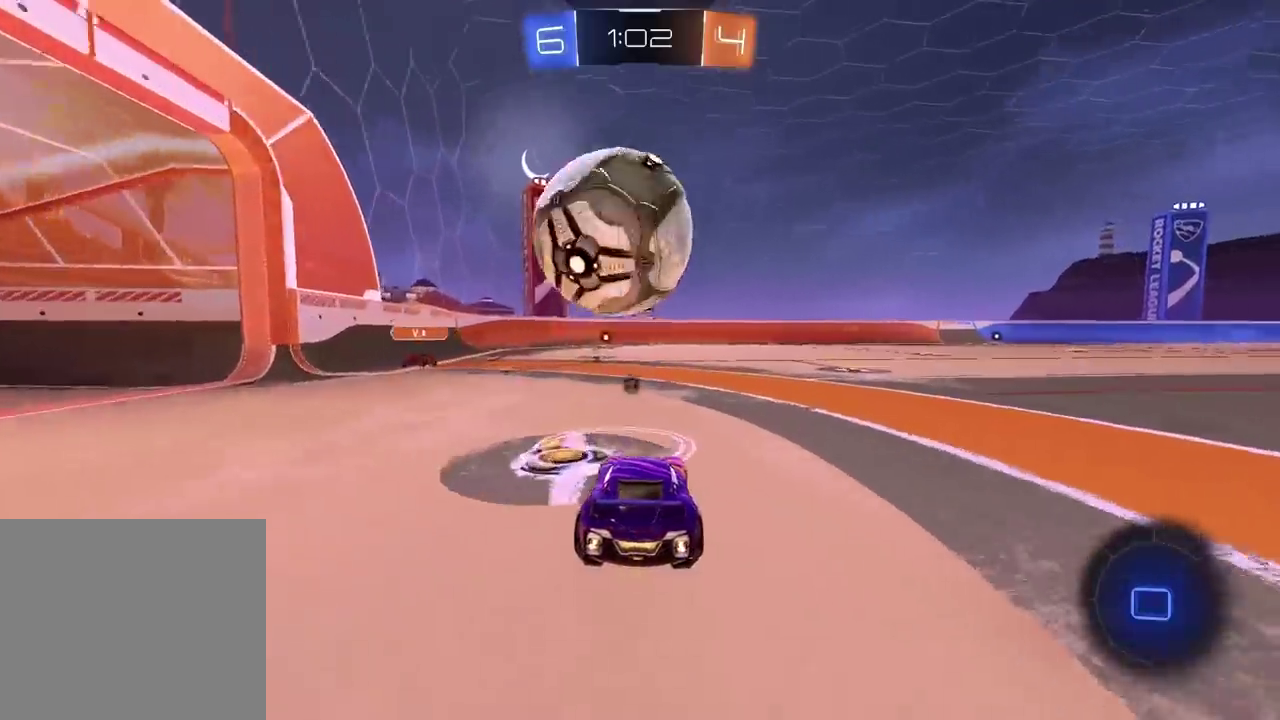
{"buttons": [], "left_stick": "center", "right_stick": "center", "events": [[67, "left_stick", "center"]]}
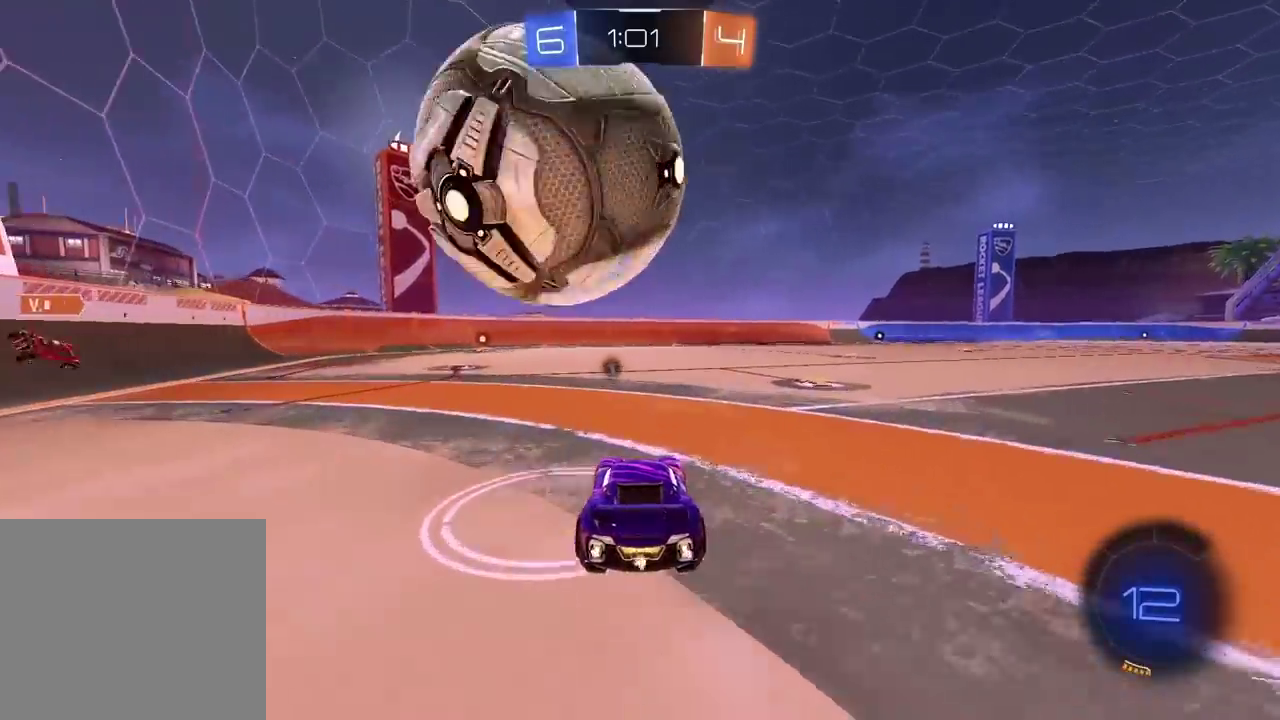
{"buttons": [], "left_stick": "left", "right_stick": "center", "events": [[300, "left_stick", "left"]]}
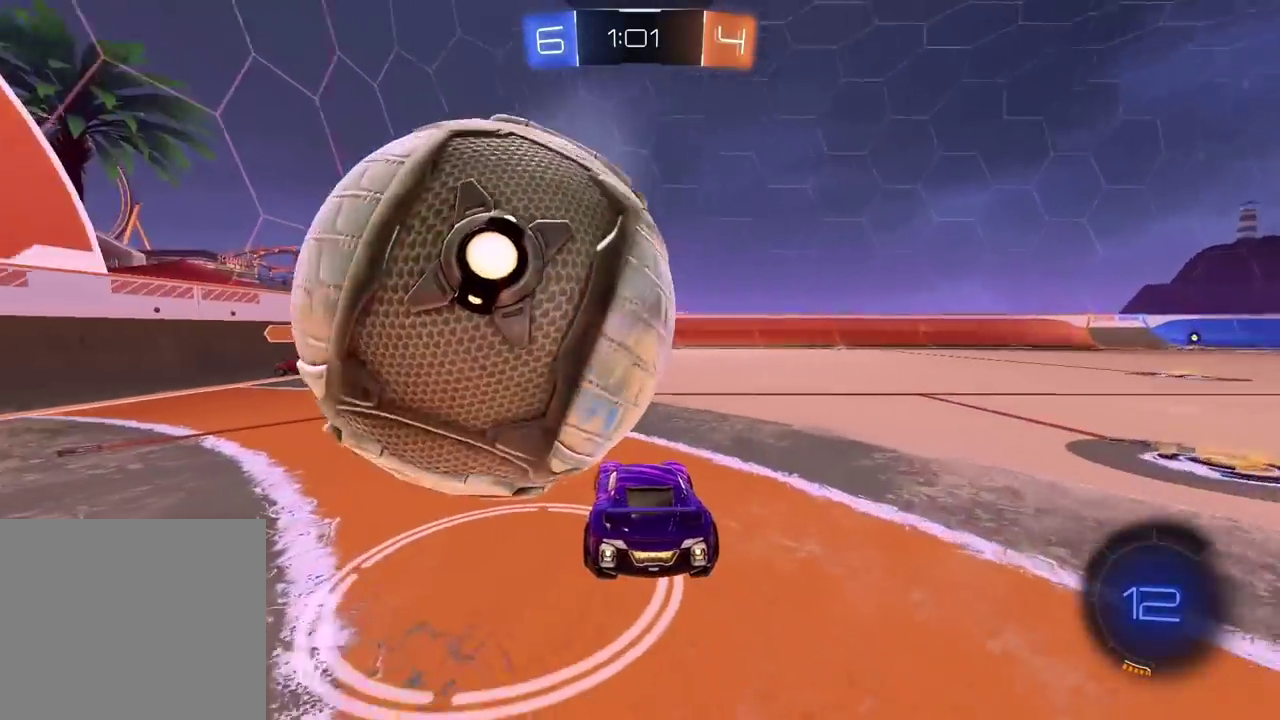
{"buttons": ["L1"], "left_stick": "left", "right_stick": "center", "events": [[33, "left_stick", "center"], [300, "left_stick", "left"], [433, "L1", "down"]]}
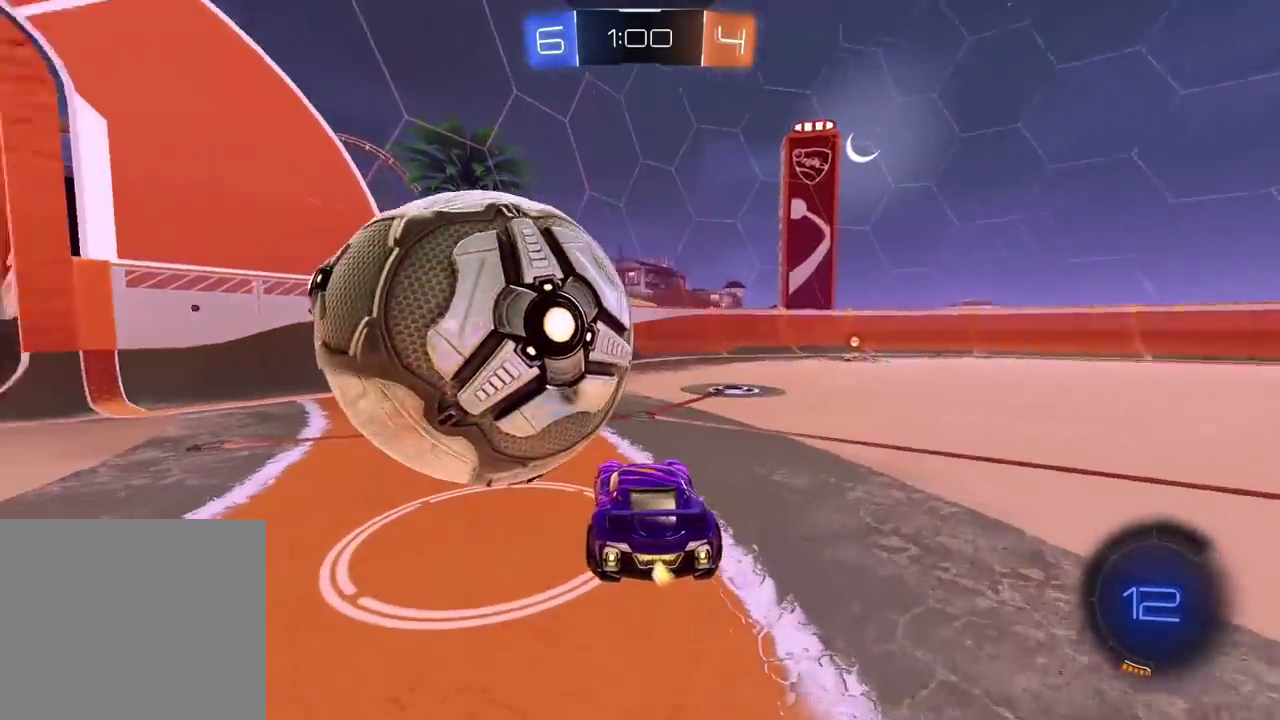
{"buttons": [], "left_stick": "center", "right_stick": "center", "events": [[50, "L1", "up"], [433, "left_stick", "center"]]}
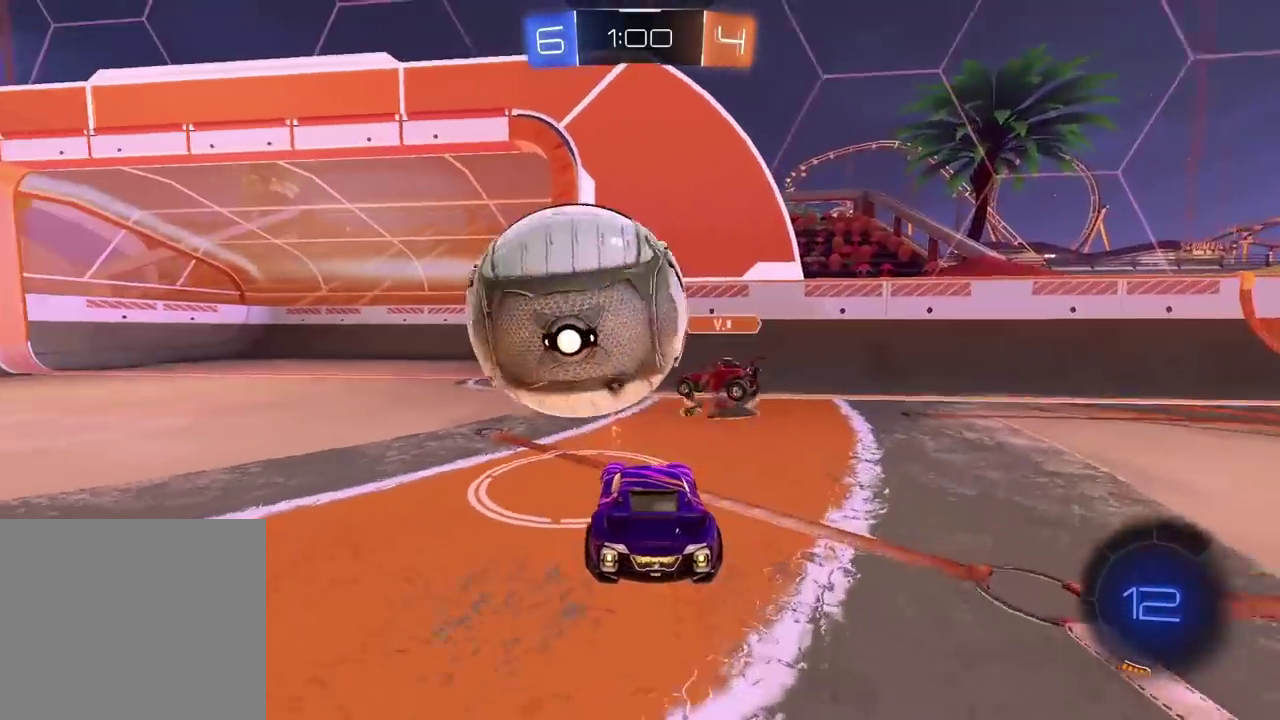
{"buttons": [], "left_stick": "left", "right_stick": "center", "events": [[83, "left_stick", "left"]]}
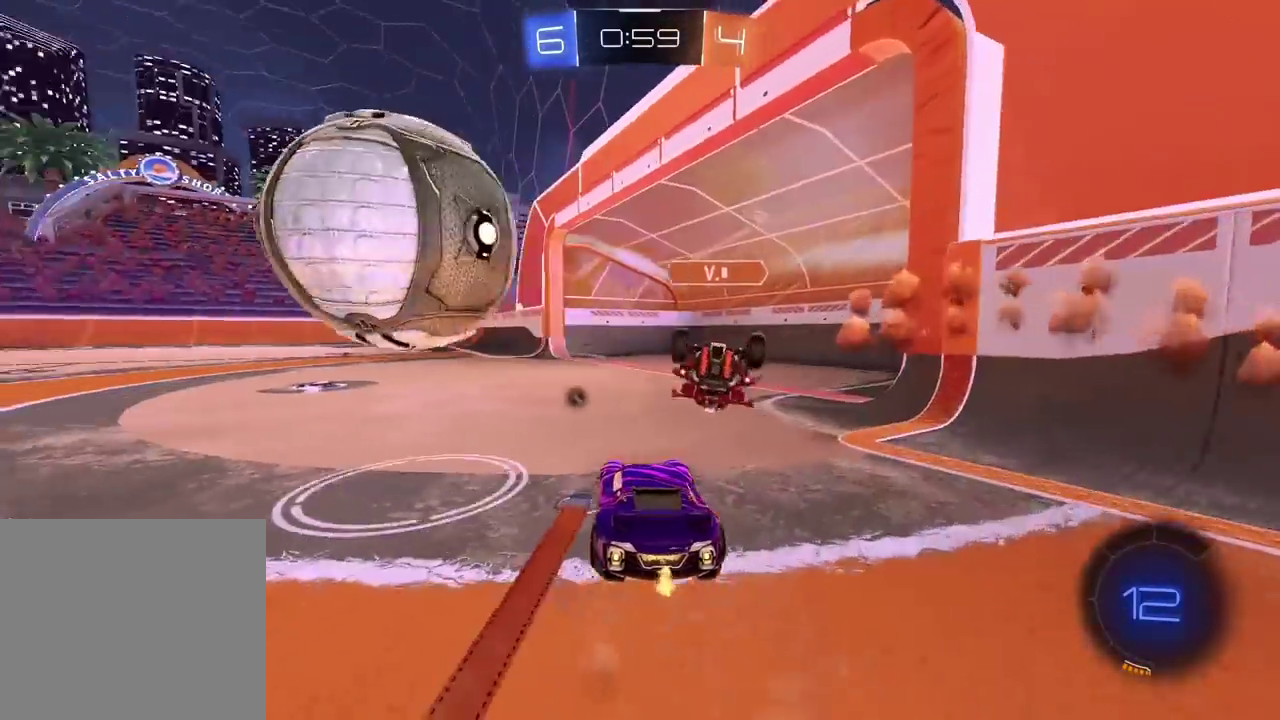
{"buttons": [], "left_stick": "center", "right_stick": "center", "events": [[317, "left_stick", "down-left"], [367, "left_stick", "center"]]}
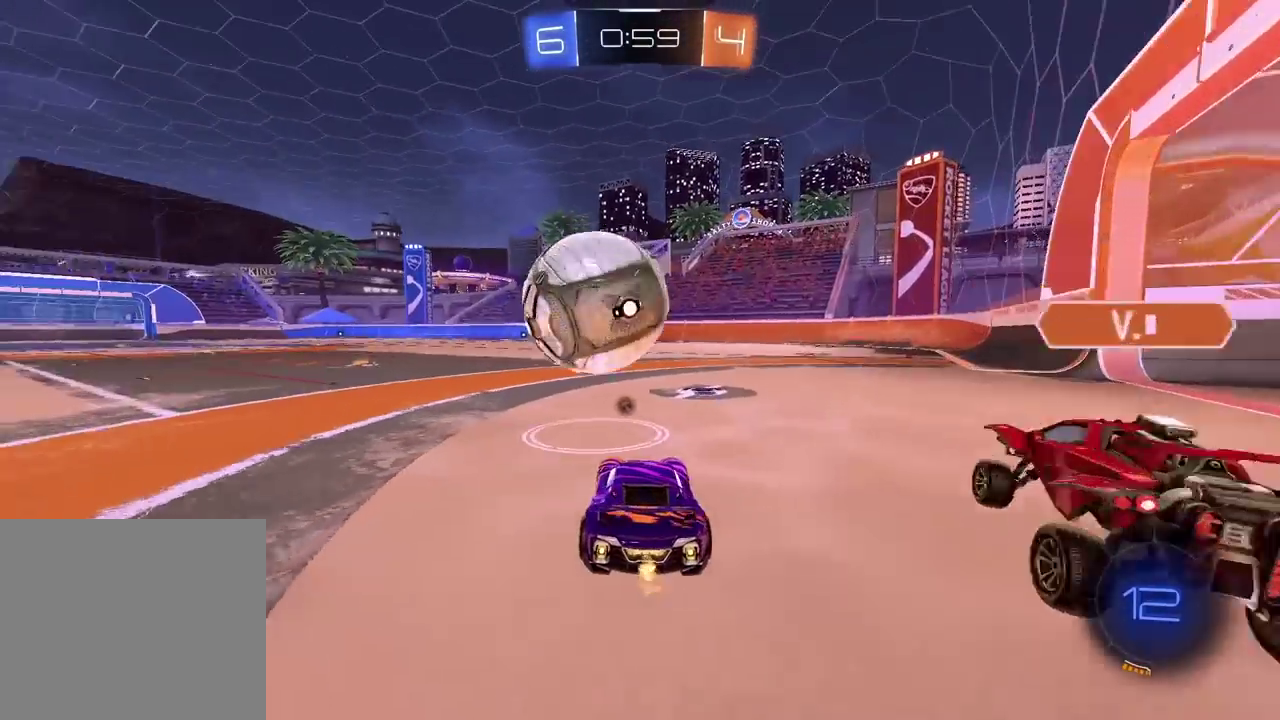
{"buttons": [], "left_stick": "right", "right_stick": "center", "events": [[367, "left_stick", "down-left"], [483, "left_stick", "right"]]}
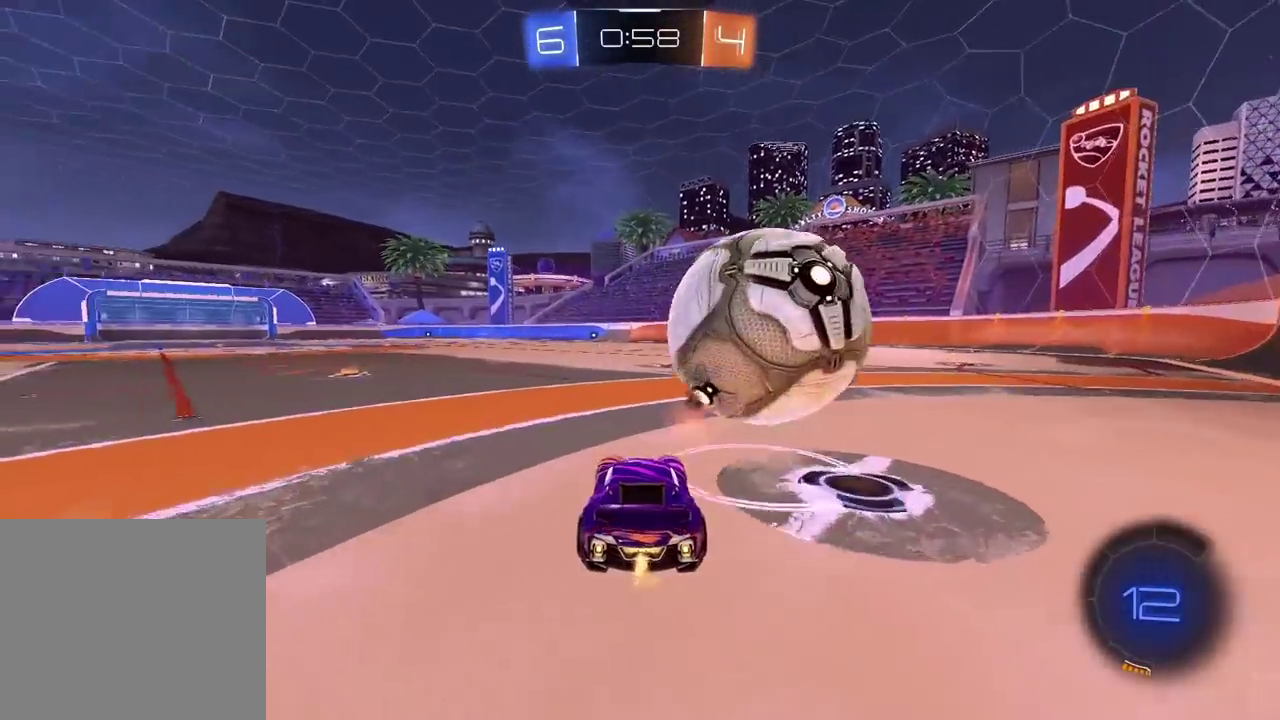
{"buttons": [], "left_stick": "center", "right_stick": "center", "events": [[67, "L1", "down"], [183, "L1", "up"], [183, "left_stick", "center"]]}
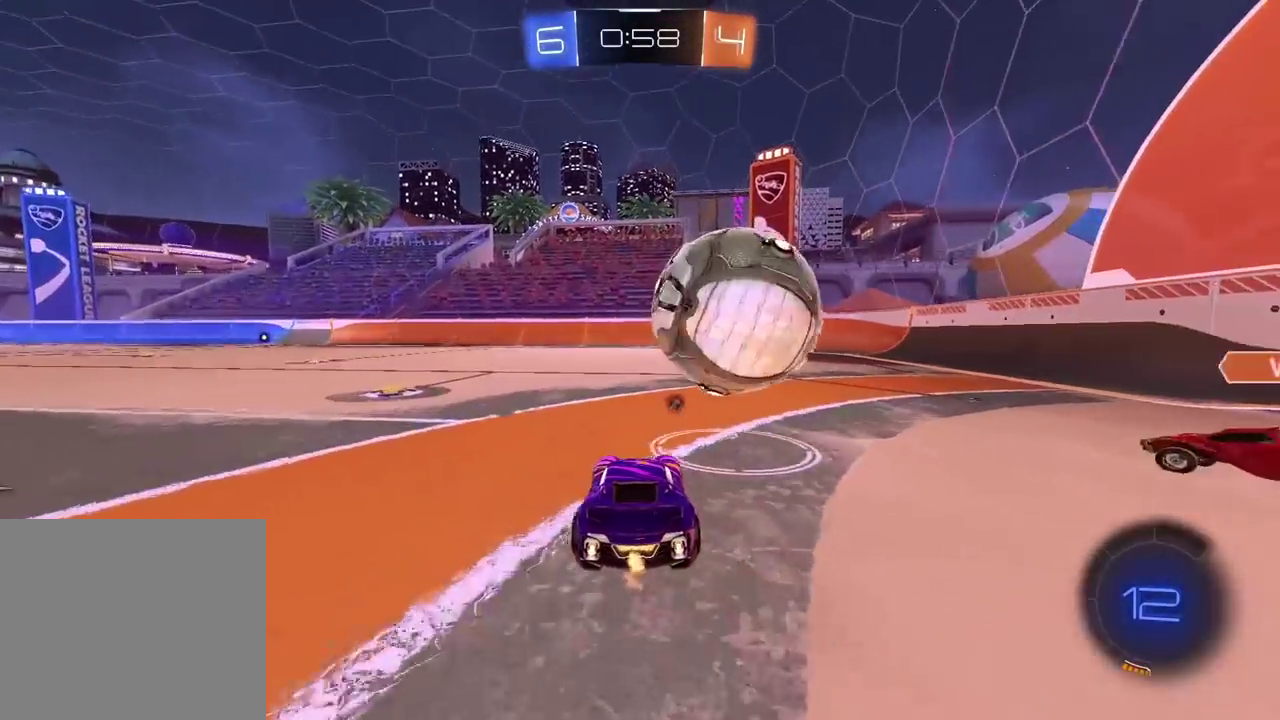
{"buttons": [], "left_stick": "center", "right_stick": "center", "events": [[367, "left_stick", "left"], [467, "left_stick", "center"]]}
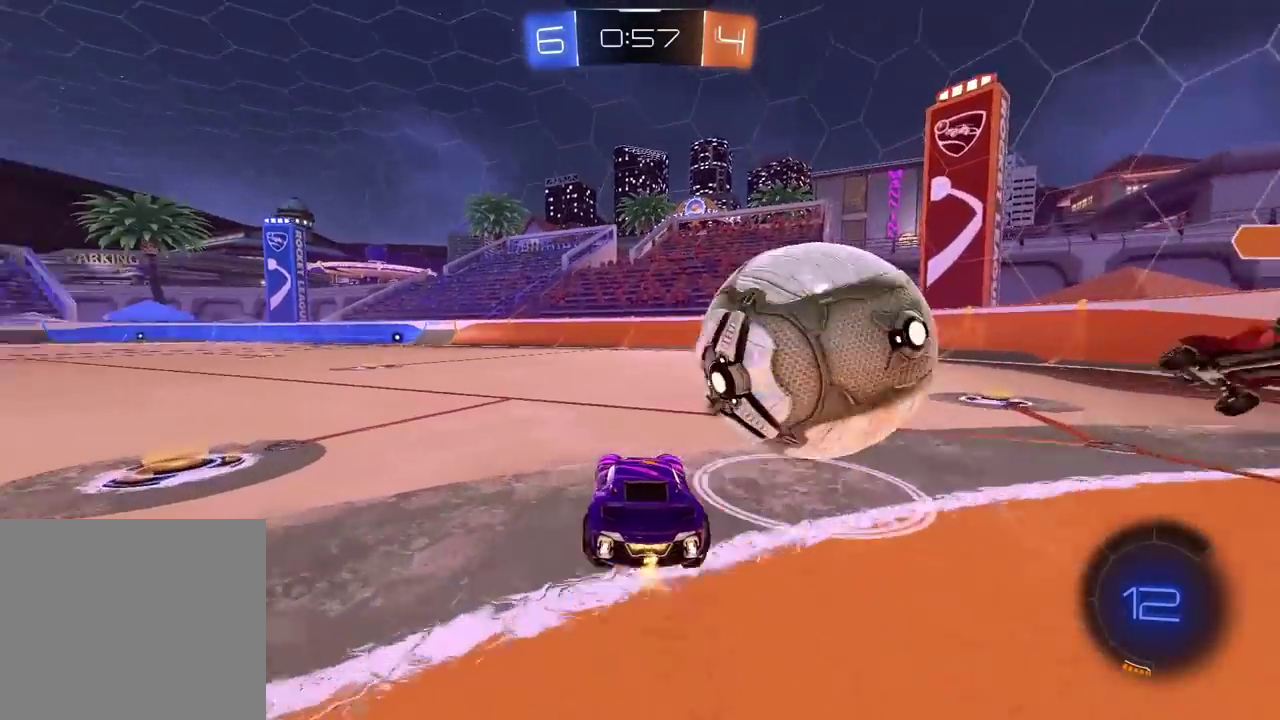
{"buttons": [], "left_stick": "center", "right_stick": "center", "events": [[50, "left_stick", "right"], [333, "left_stick", "center"]]}
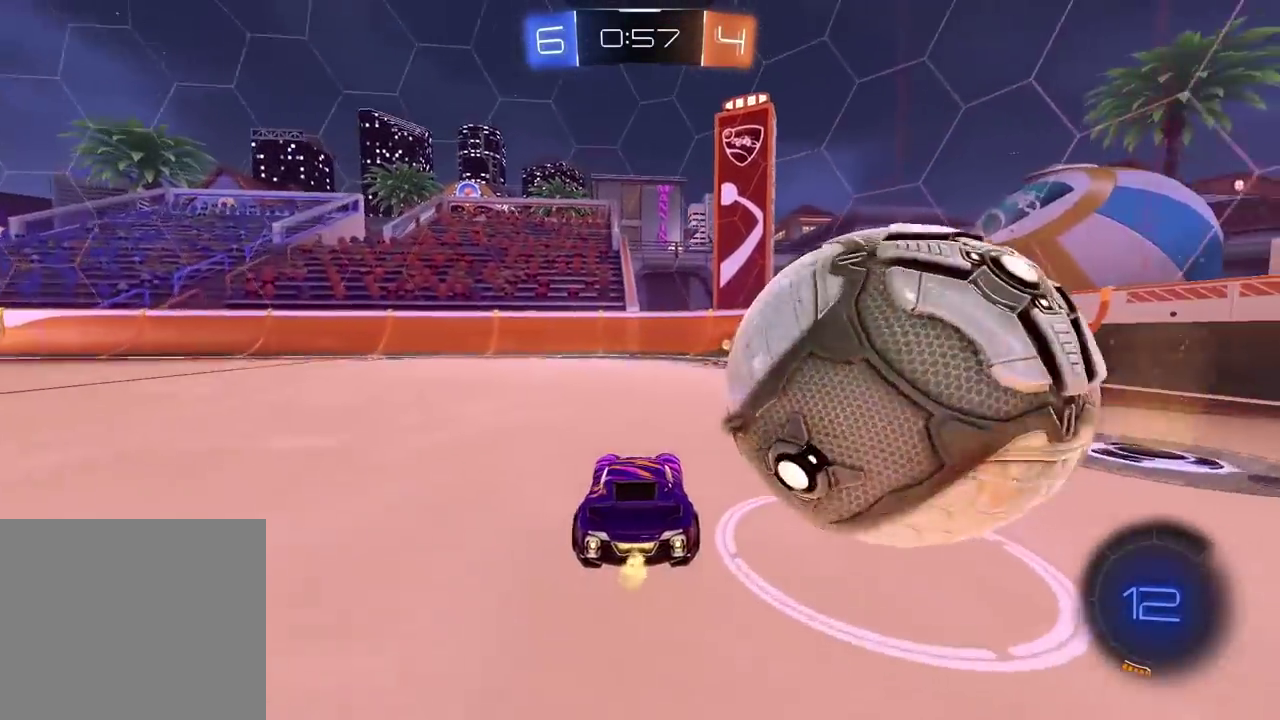
{"buttons": ["L2"], "left_stick": "center", "right_stick": "center", "events": [[283, "L2", "down"]]}
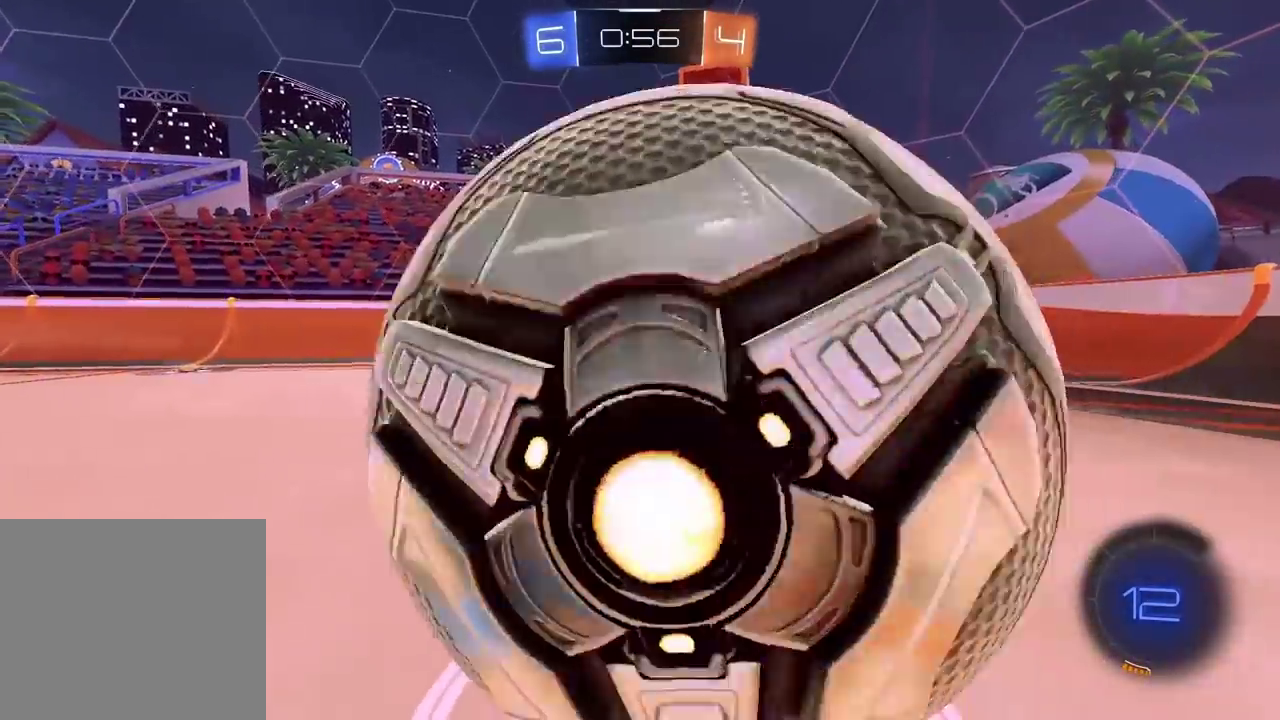
{"buttons": [], "left_stick": "left", "right_stick": "center", "events": [[33, "L2", "up"], [33, "left_stick", "left"]]}
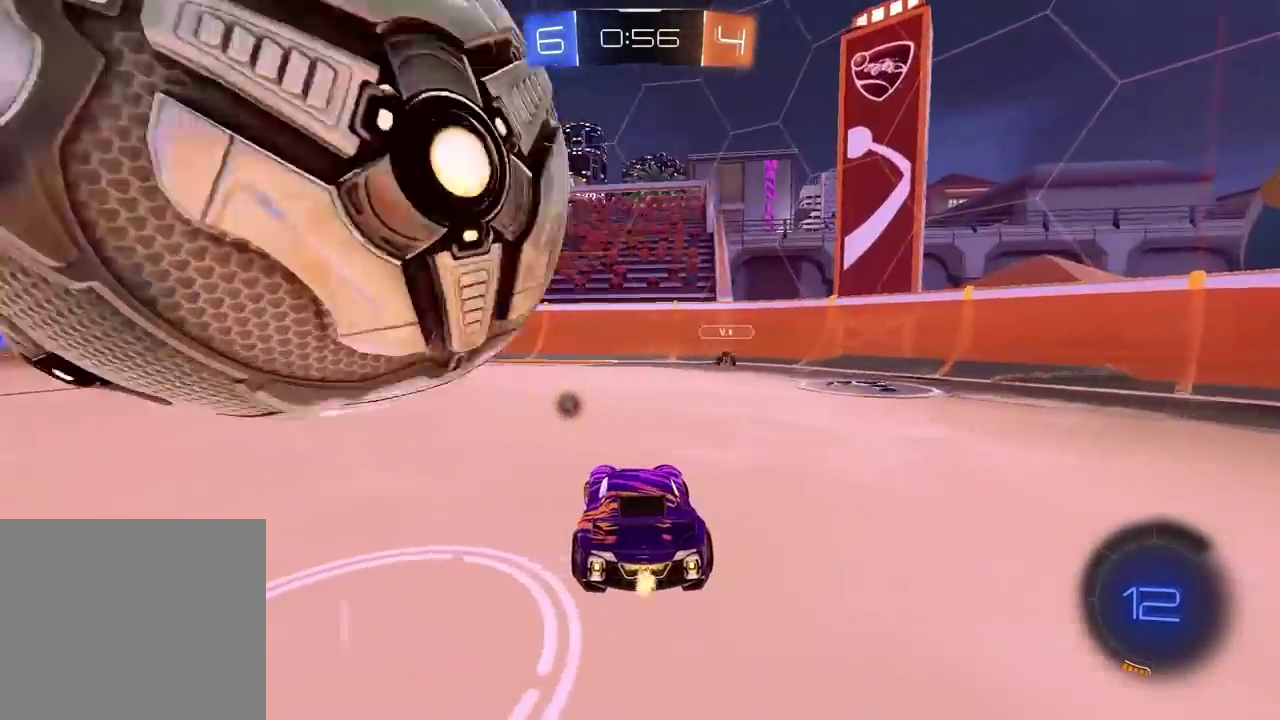
{"buttons": ["L1"], "left_stick": "left", "right_stick": "center", "events": [[50, "L1", "down"]]}
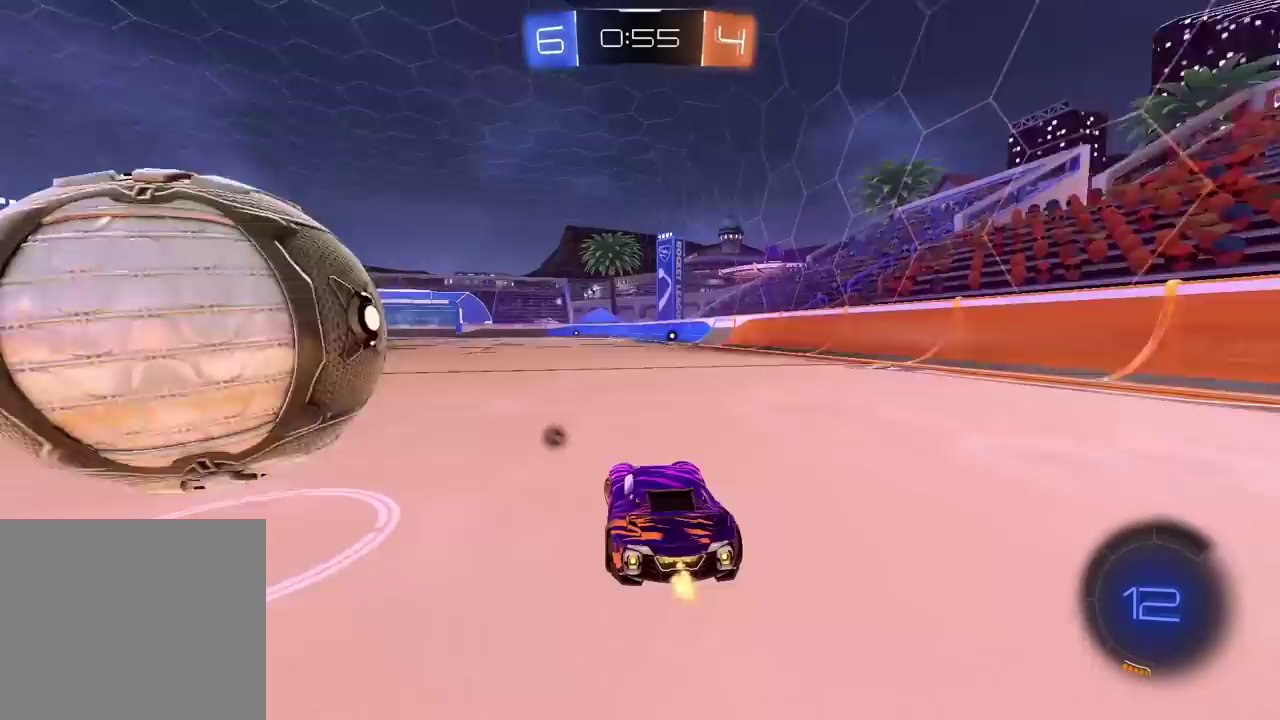
{"buttons": [], "left_stick": "center", "right_stick": "center", "events": [[267, "L1", "up"], [333, "left_stick", "center"]]}